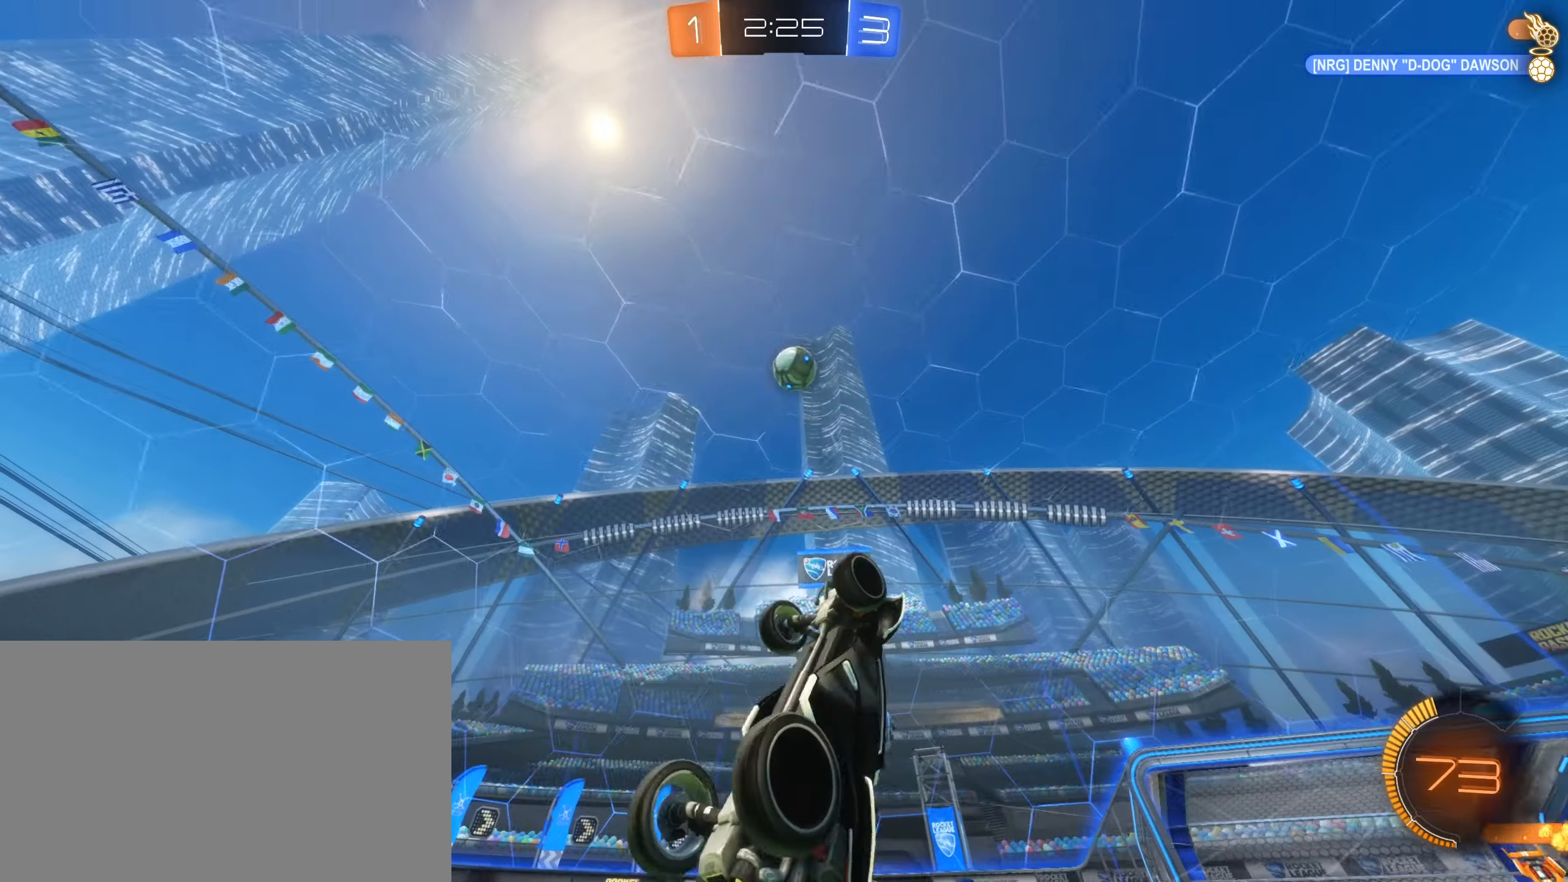
Gameplay with keyboard and mouse; each line is a JSON object with the keys and mouse buttons held at the frame after it. "events" lists presses ("down") and releases ("up") of "1", "2", "3", "4", "5", "a", "alt", "b", "c", "ctrl", "d", "e", "f", "g", "r", "s", "shift", "space", "t", "tab", "tilde", "v", "w", "x", "z", "mouse_left", "mouse_wheel", "mouse_right" and "mouse_mb4" between this image and that frame as [ms after this image, input, new state], when the widget could be followed in between; "mouse_mb5" appears only as held states. "mouse_left", "mouse_wheel", "mouse_right", "mouse_mb4", "mouse_mb5" = the "left", "wheel", "right", "mb4", "mb5" buttons of the "mouse" list. No other keys are recorded. "wheel" means that the mouse wheel is clicked or scrolled. Mouse movement is not recorded. Not read: q.
{"keys": ["d", "w"], "mouse": [], "events": [[16, "s", "down"], [100, "w", "down"], [150, "s", "up"], [266, "d", "down"], [316, "w", "up"], [366, "w", "down"]]}
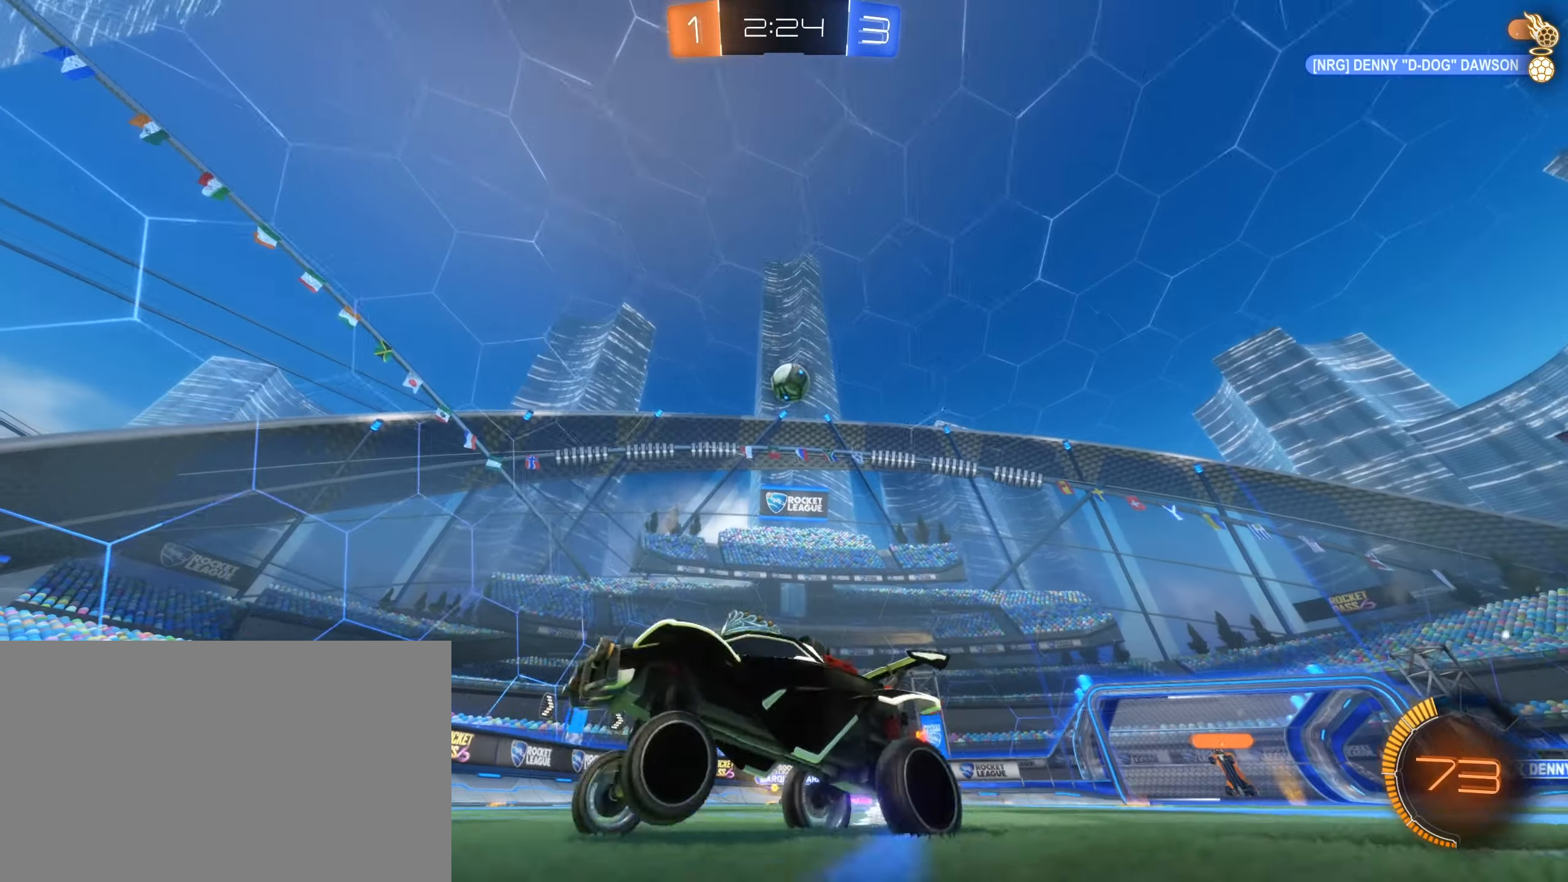
{"keys": ["w"], "mouse": [], "events": [[466, "d", "up"]]}
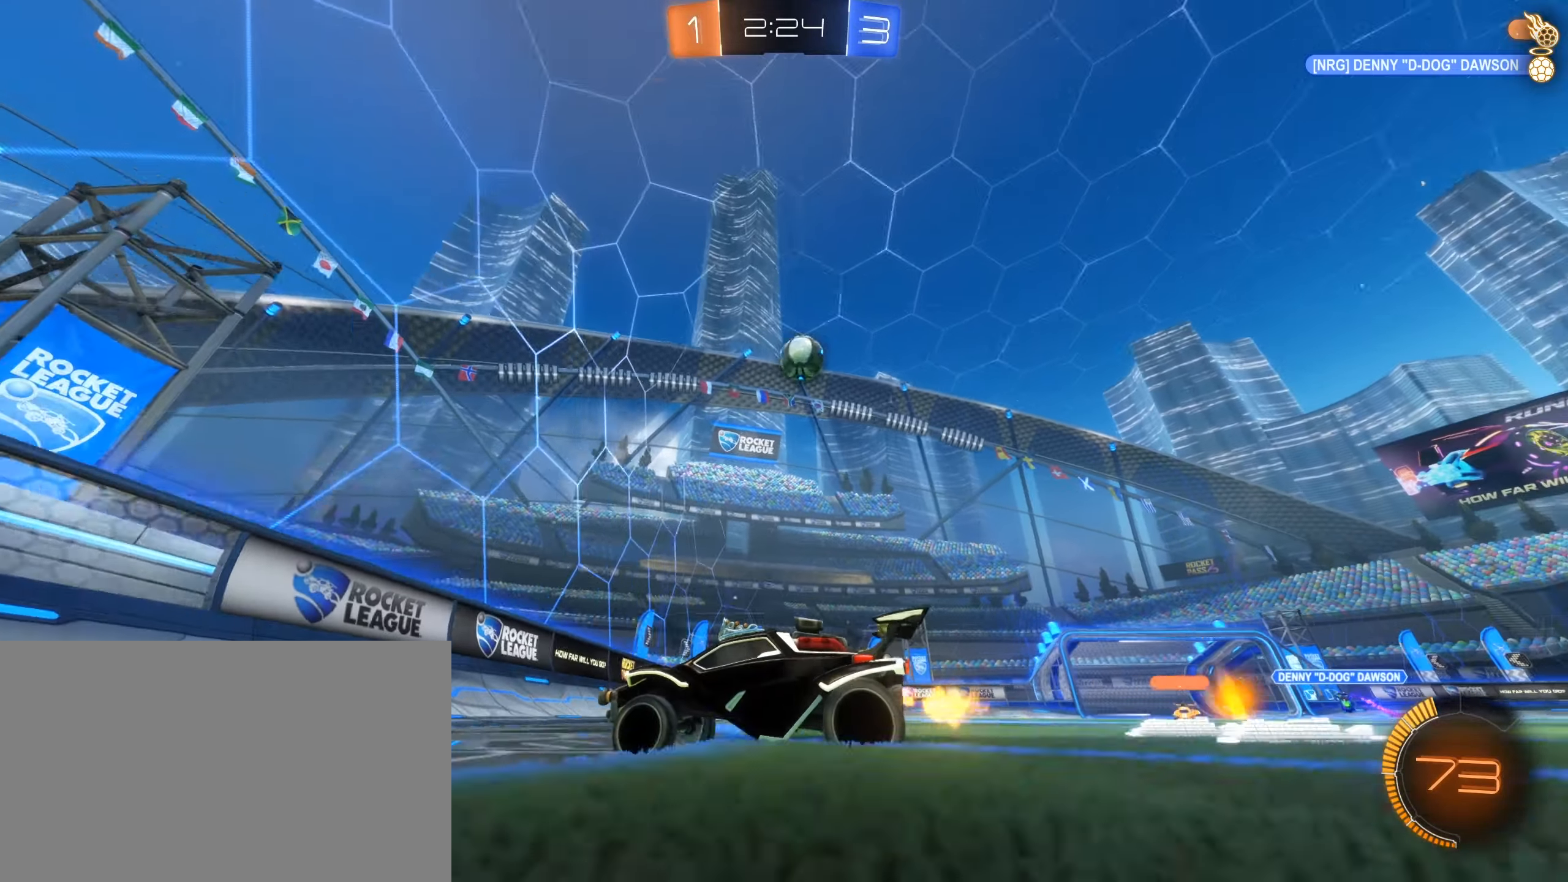
{"keys": ["d", "w"], "mouse": ["left", "right"], "events": [[66, "d", "down"], [116, "mouse_right", "down"], [200, "d", "up"], [233, "mouse_right", "up"], [400, "d", "down"], [466, "mouse_right", "down"], [483, "mouse_left", "down"]]}
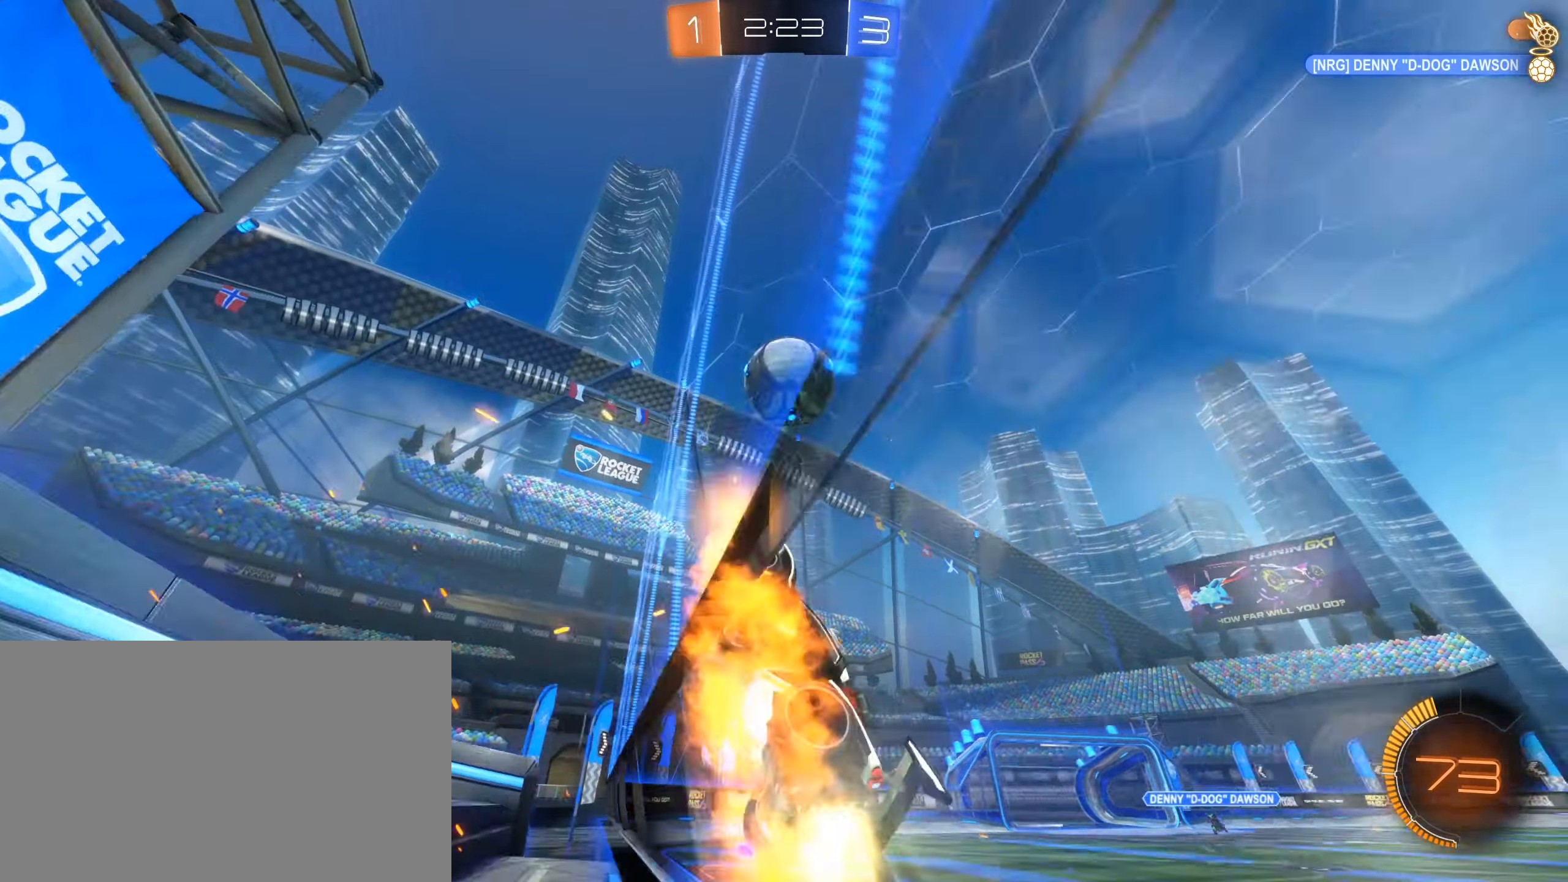
{"keys": [], "mouse": ["mb5"]}
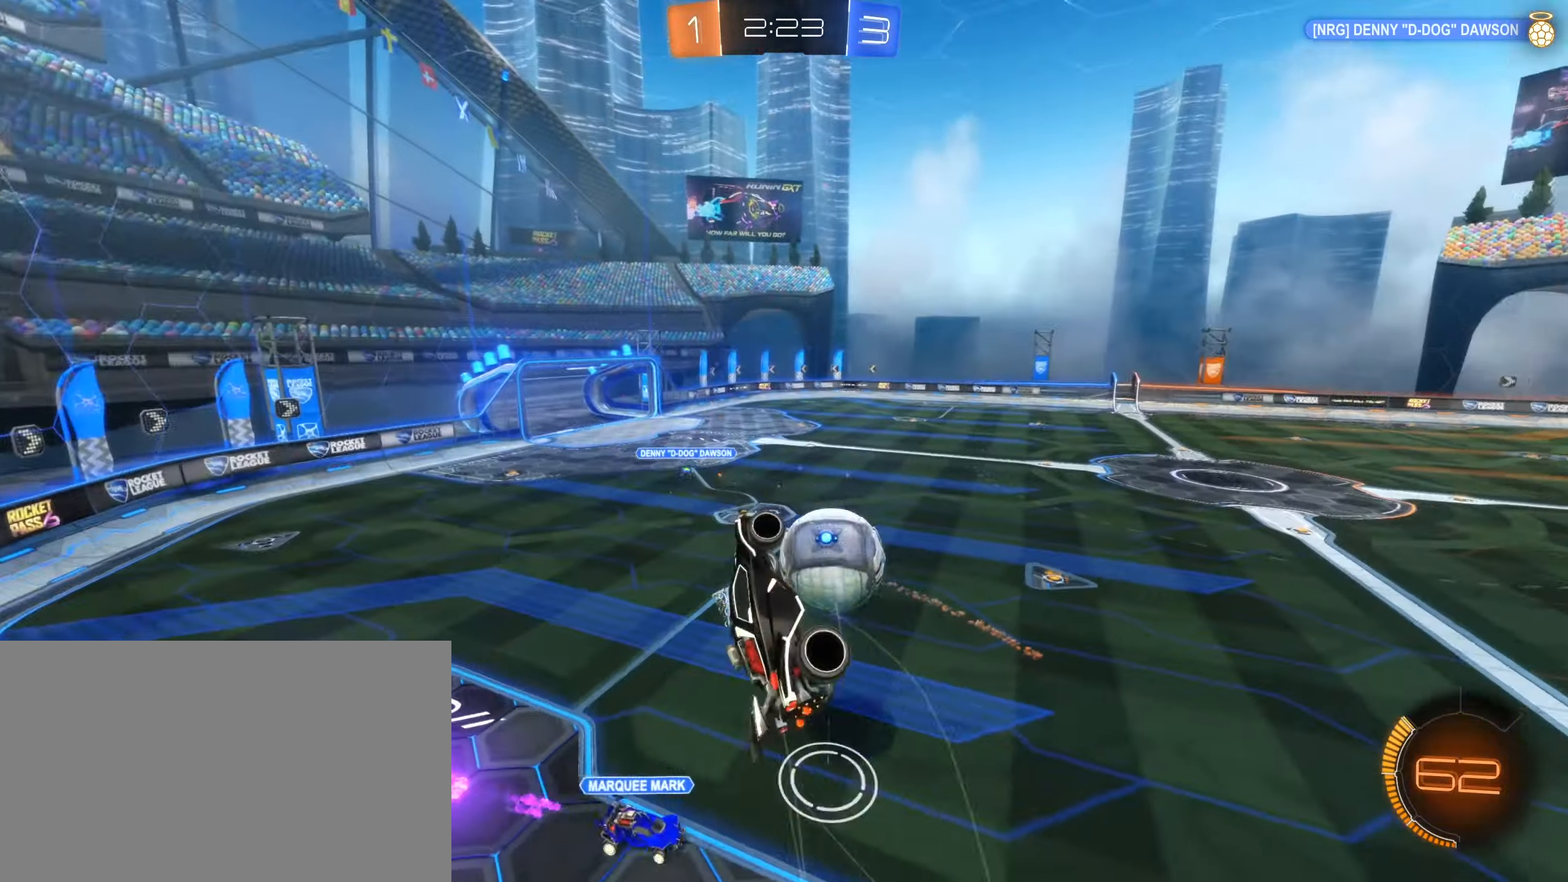
{"keys": ["d", "w"], "mouse": ["left"]}
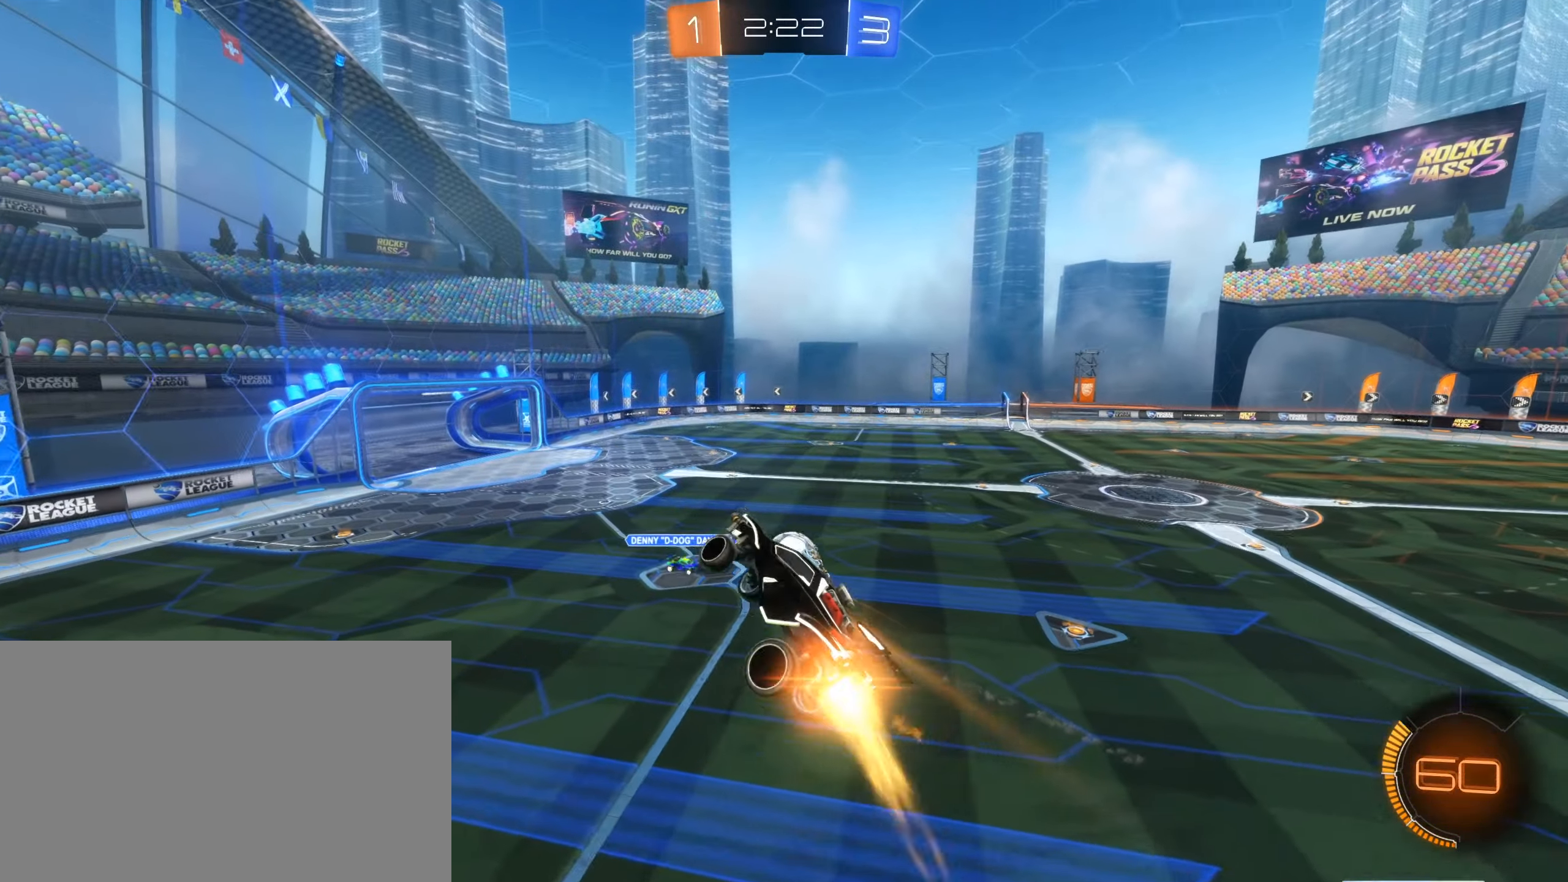
{"keys": [], "mouse": ["left"], "events": [[66, "w", "up"], [116, "d", "up"]]}
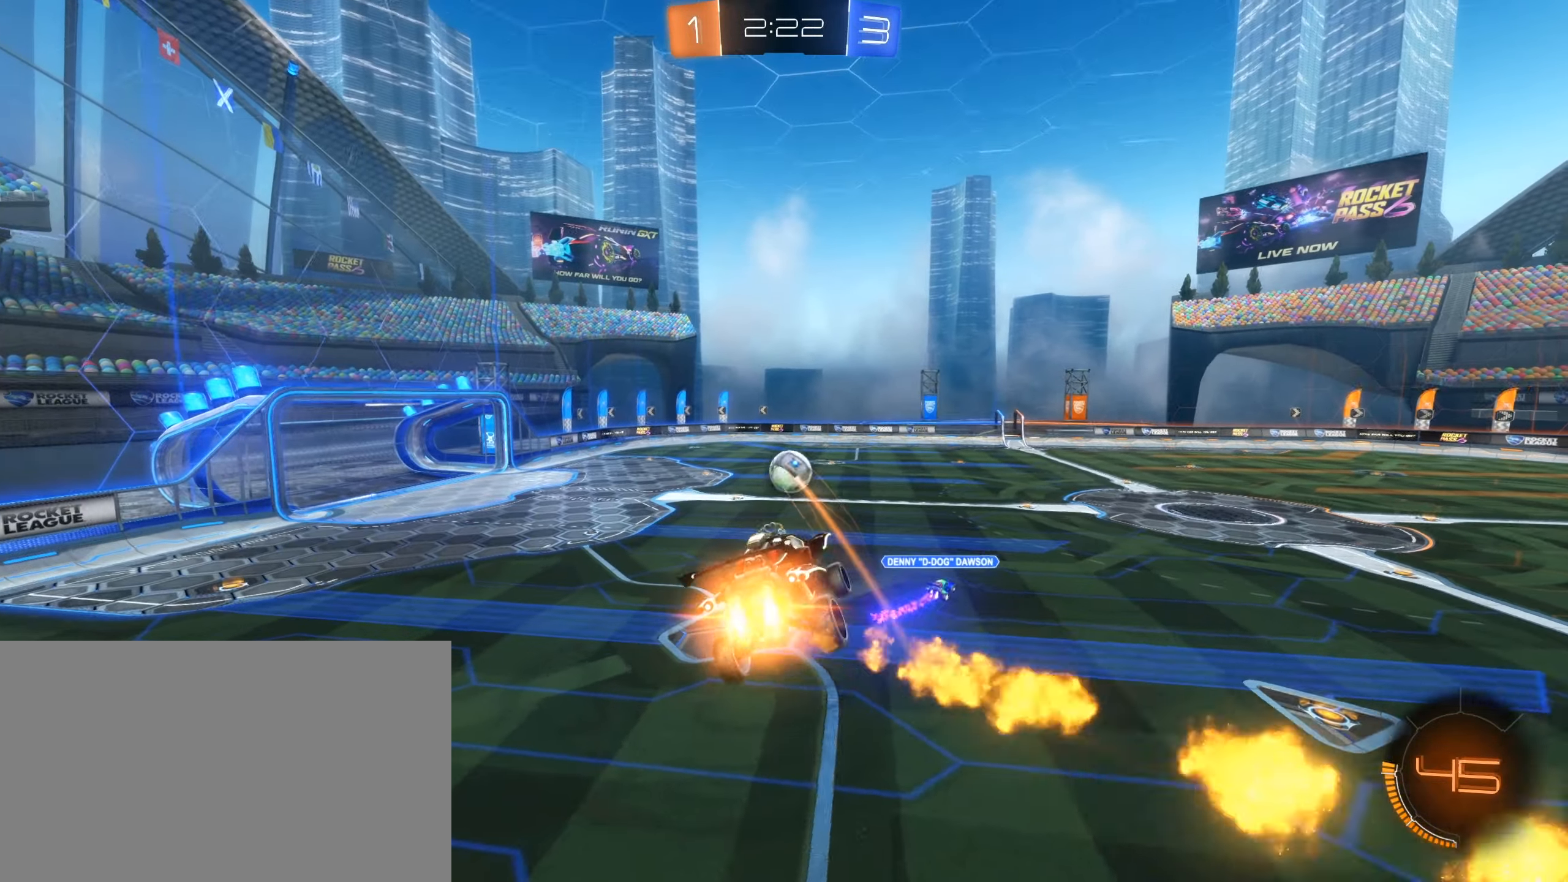
{"keys": [], "mouse": [], "events": [[33, "a", "down"], [83, "s", "down"], [216, "s", "up"], [266, "a", "up"], [316, "e", "down"], [466, "e", "up"], [466, "mouse_left", "up"]]}
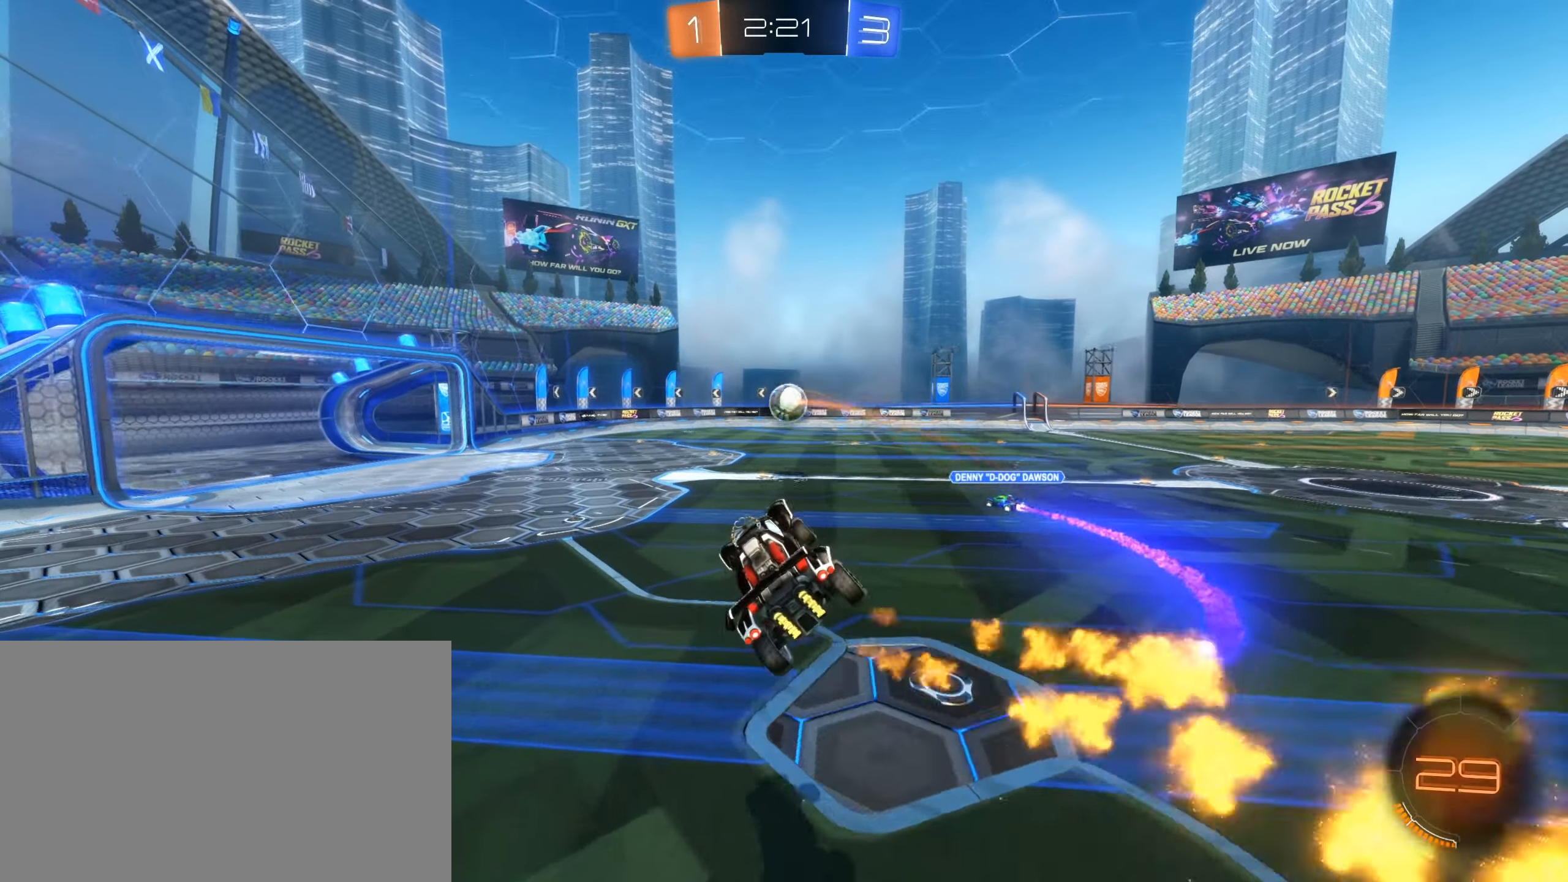
{"keys": ["d", "w"], "mouse": ["right"], "events": [[200, "d", "down"], [233, "w", "down"], [283, "d", "up"], [383, "mouse_right", "down"], [466, "d", "down"]]}
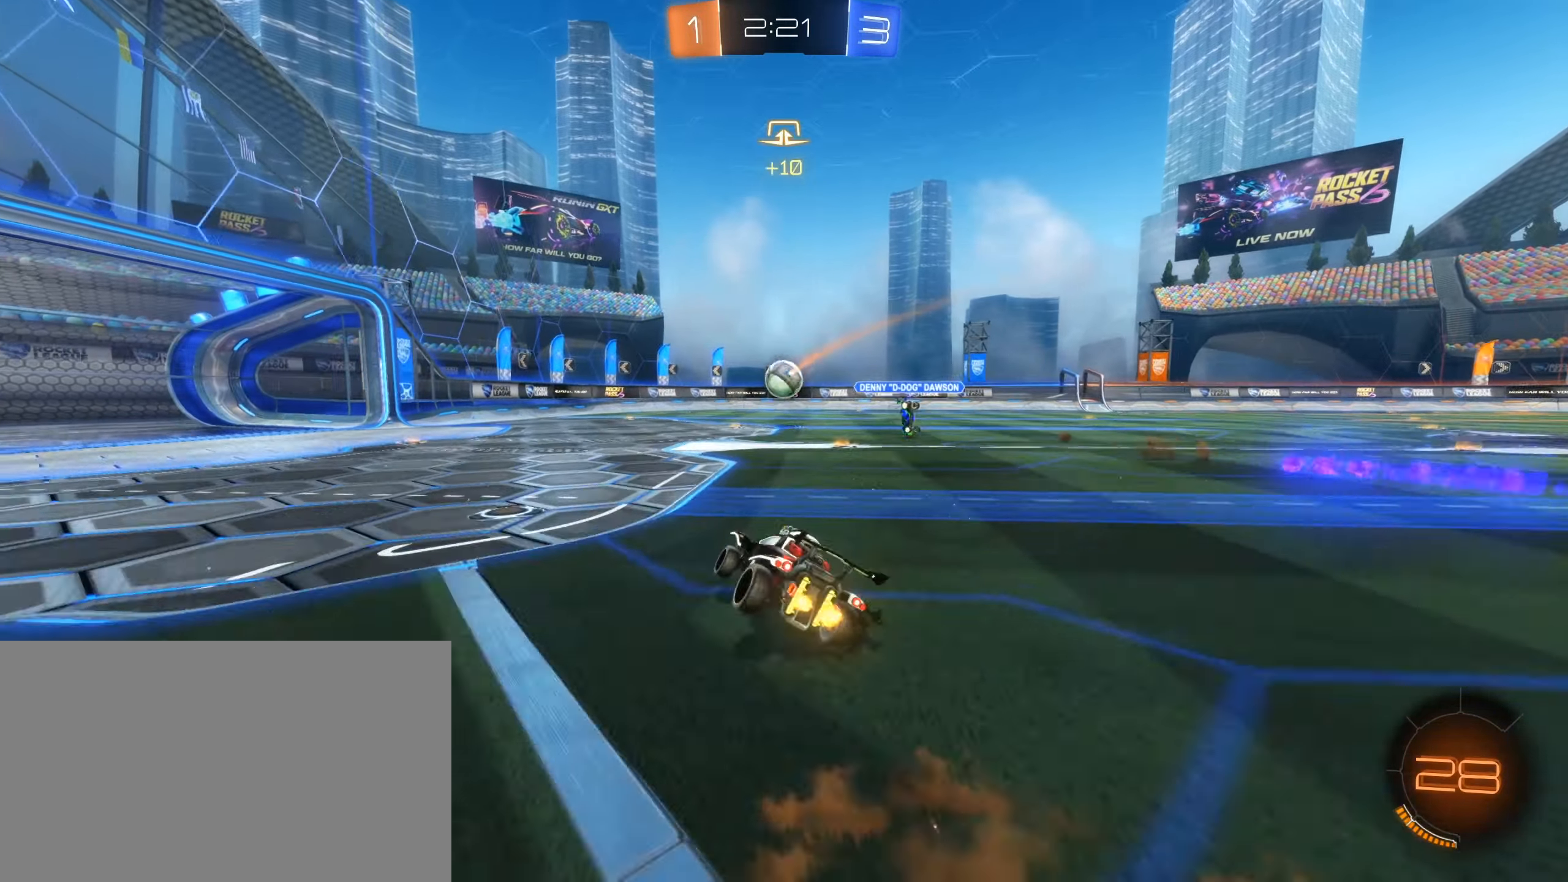
{"keys": [], "mouse": ["right"], "events": [[16, "mouse_right", "up"], [50, "mouse_right", "down"], [66, "mouse_left", "down"], [216, "d", "up"], [250, "w", "up"], [350, "mouse_right", "up"], [400, "mouse_left", "up"], [483, "mouse_right", "down"]]}
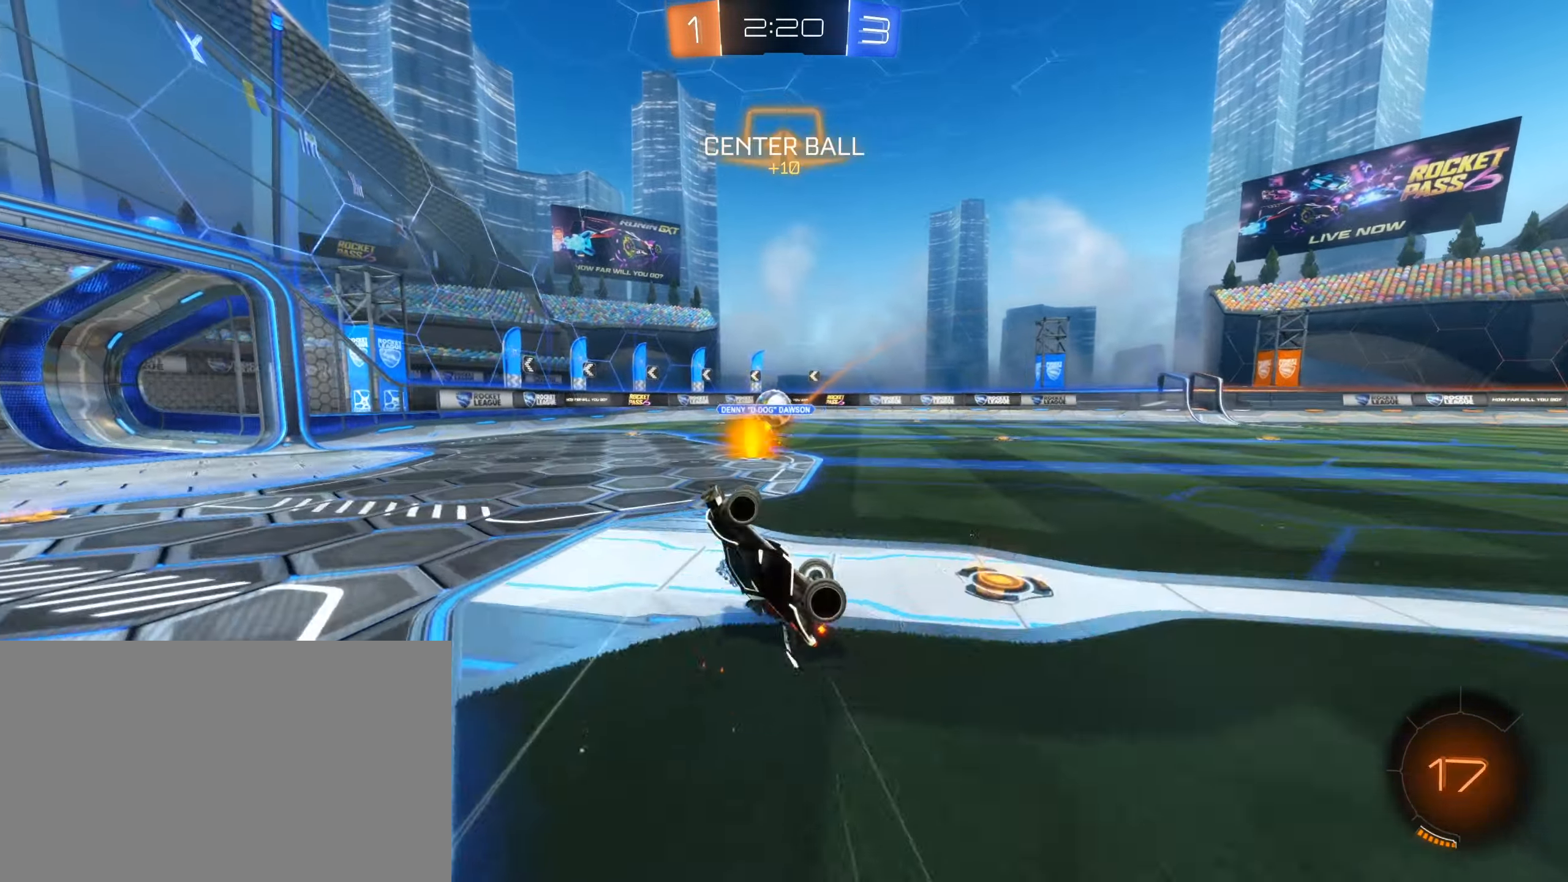
{"keys": [], "mouse": []}
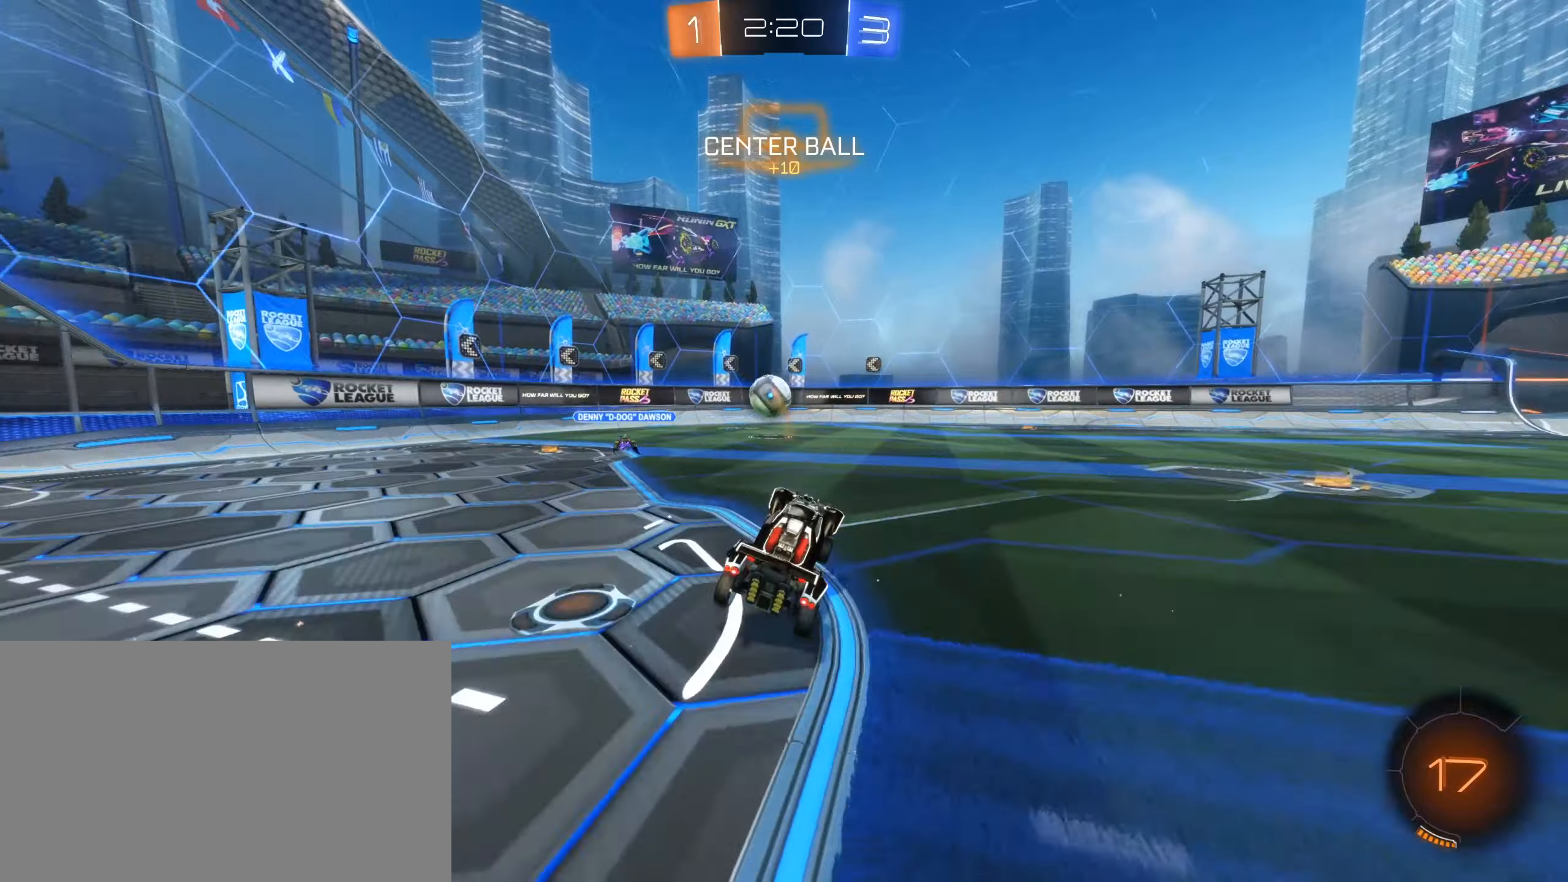
{"keys": ["d", "w"], "mouse": [], "events": [[50, "mouse_left", "down"], [100, "w", "down"], [283, "mouse_left", "up"], [433, "d", "down"]]}
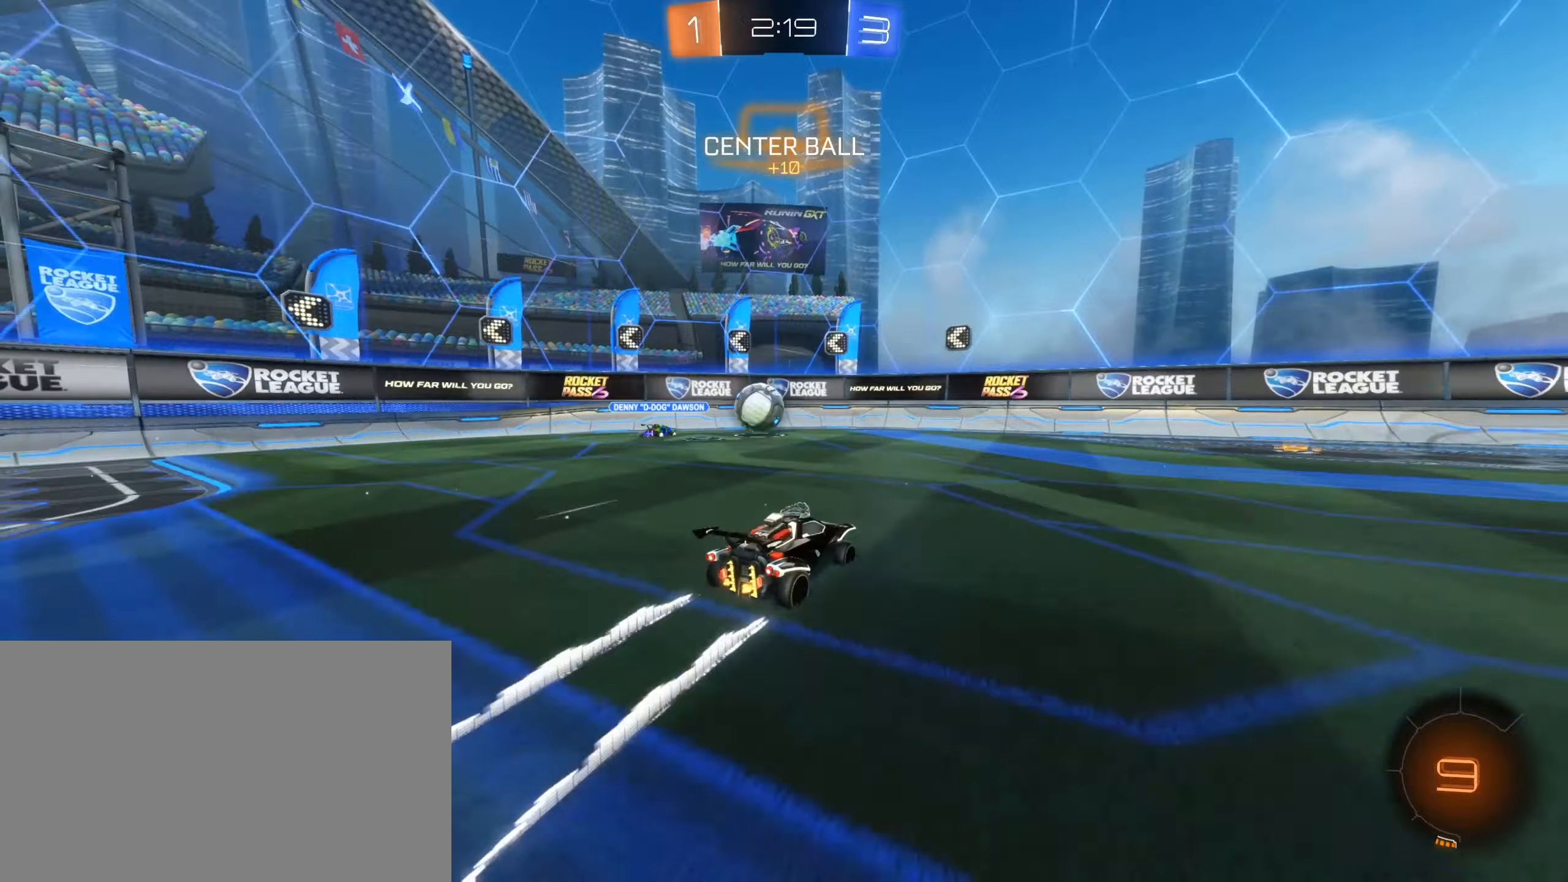
{"keys": ["w"], "mouse": [], "events": [[167, "d", "up"], [250, "d", "down"], [300, "d", "up"]]}
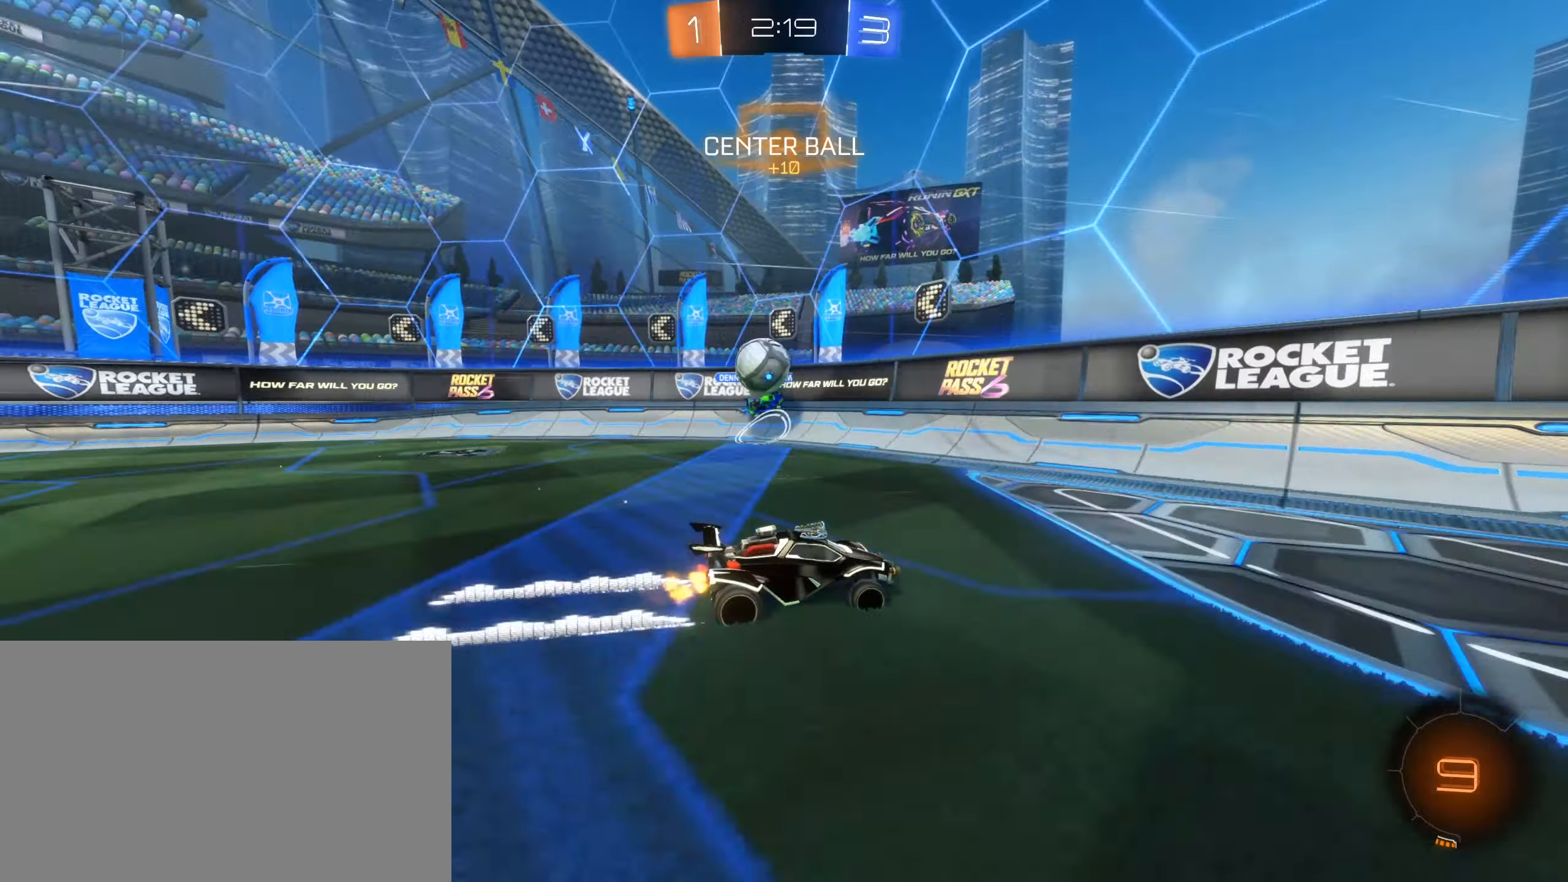
{"keys": ["w"], "mouse": []}
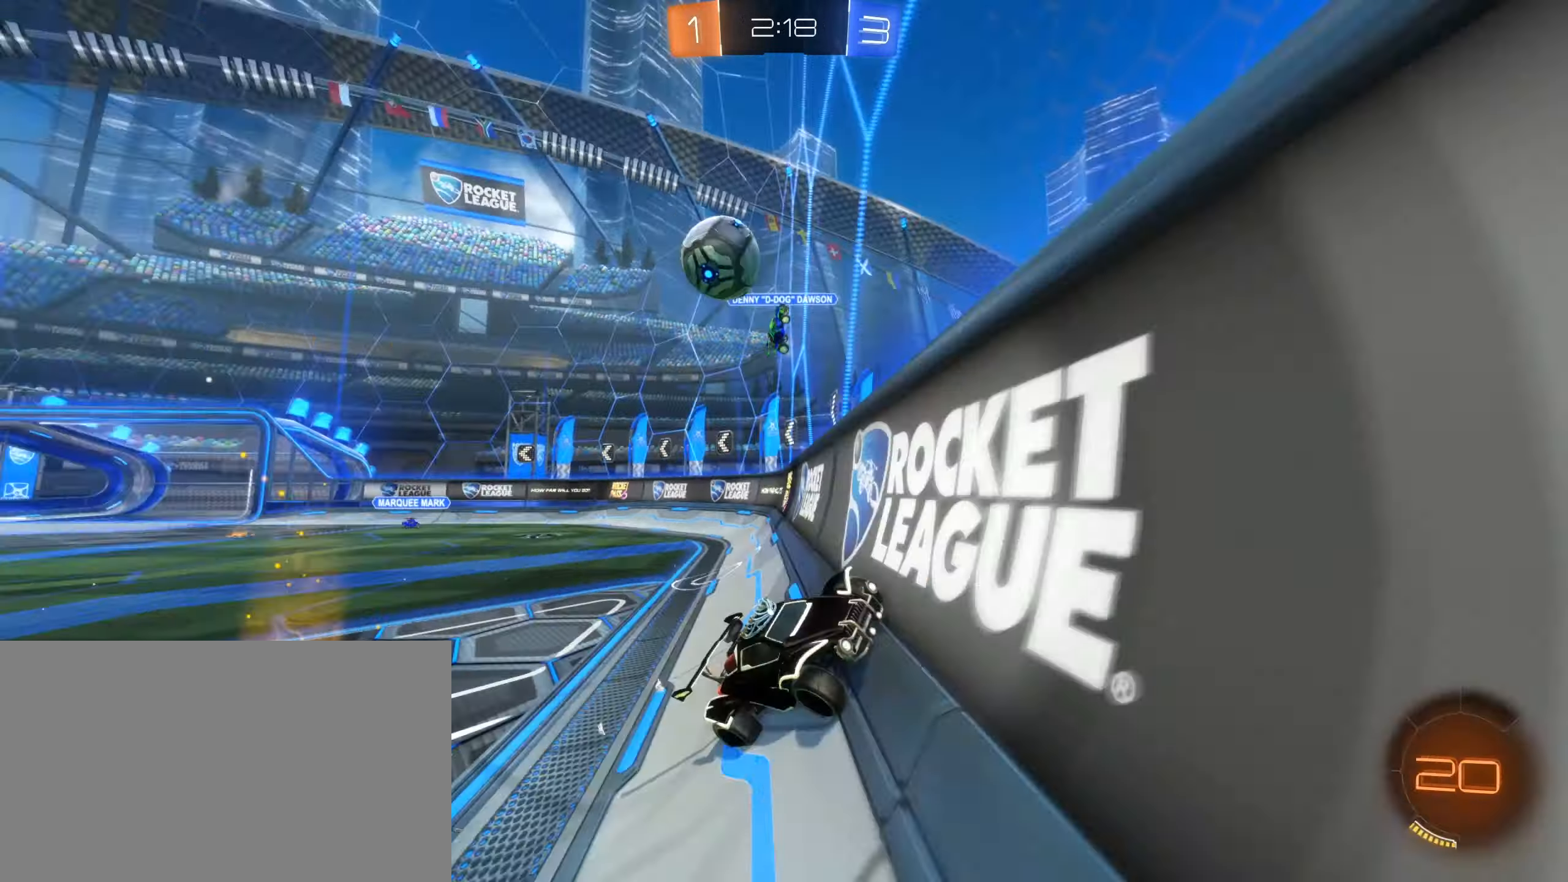
{"keys": ["a", "w"], "mouse": [], "events": [[33, "a", "down"], [200, "shift", "down"], [383, "shift", "up"]]}
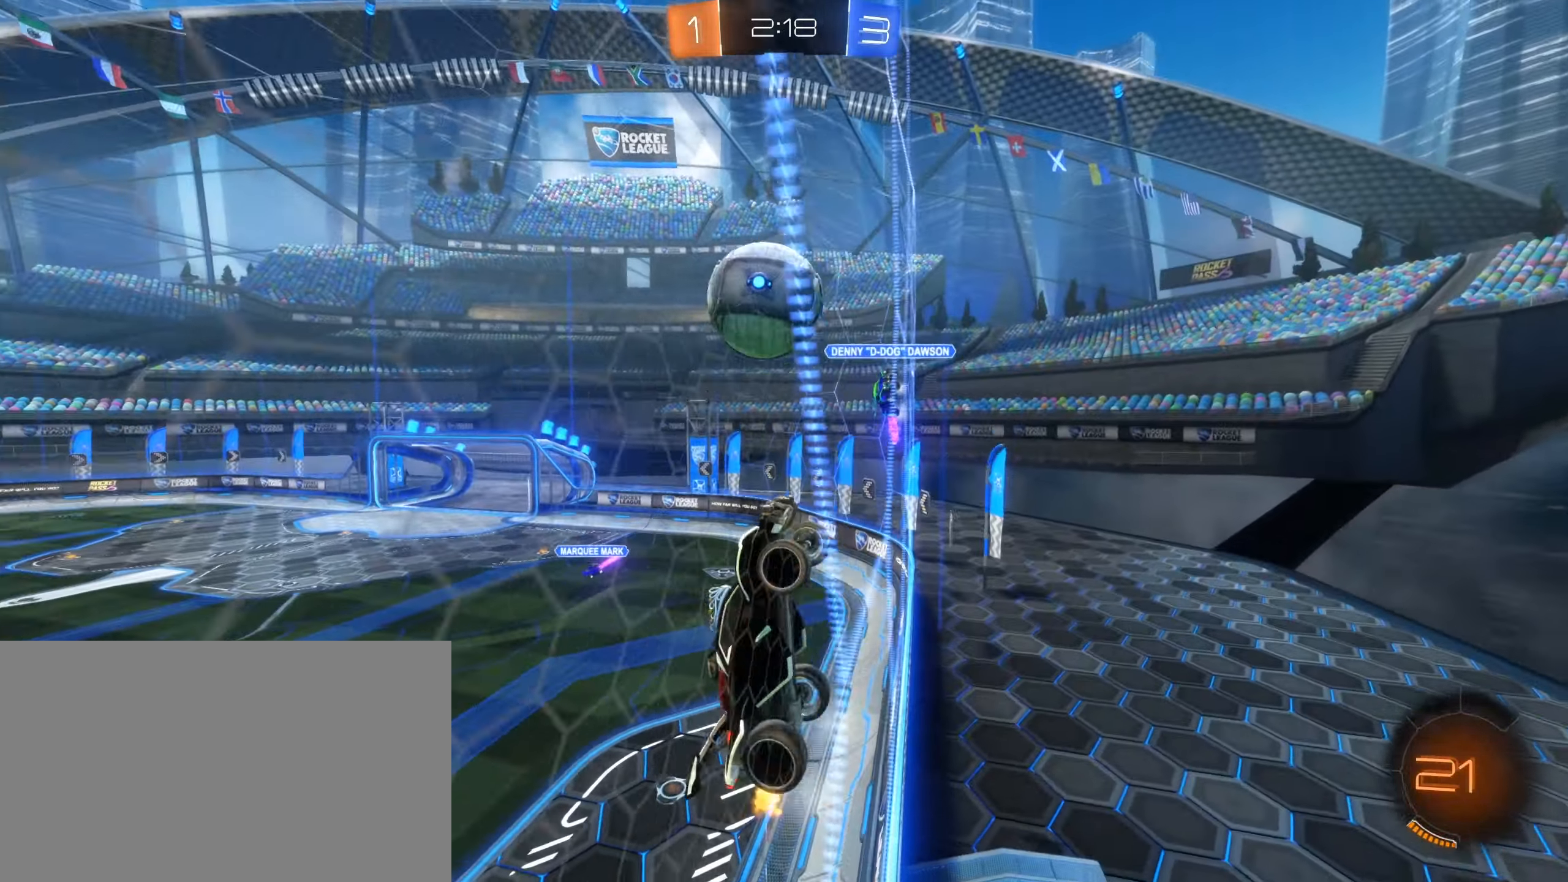
{"keys": ["a"], "mouse": [], "events": [[17, "mouse_right", "down"], [17, "w", "up"], [50, "w", "down"], [67, "mouse_left", "down"], [100, "mouse_left", "up"], [167, "mouse_right", "up"], [167, "w", "up"], [183, "mouse_right", "down"], [483, "mouse_right", "up"]]}
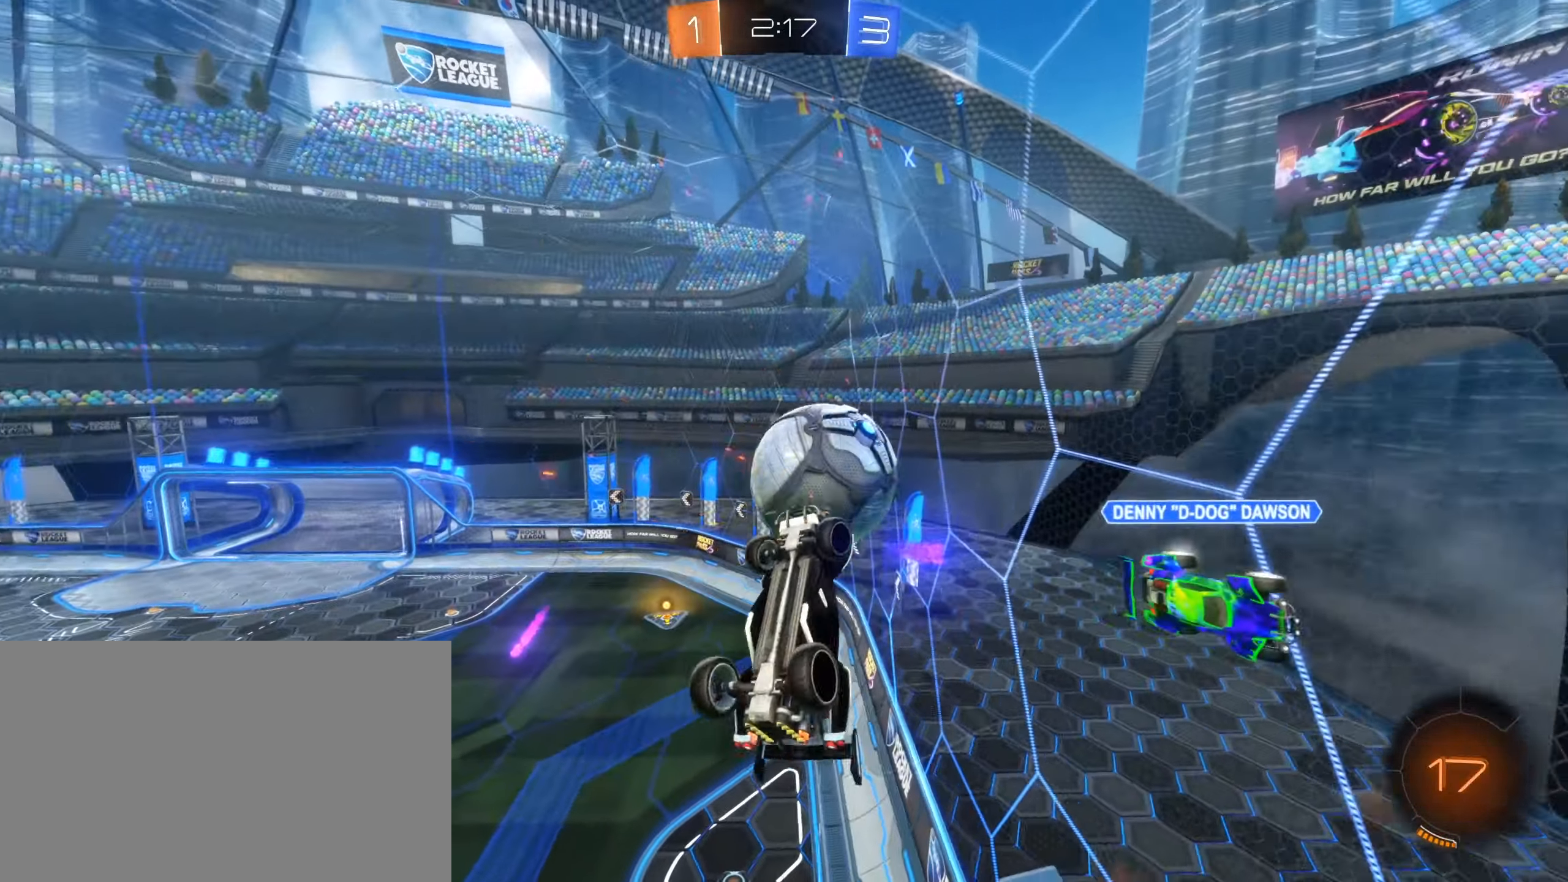
{"keys": ["a", "s"], "mouse": [], "events": [[33, "a", "up"], [200, "a", "down"], [233, "s", "down"]]}
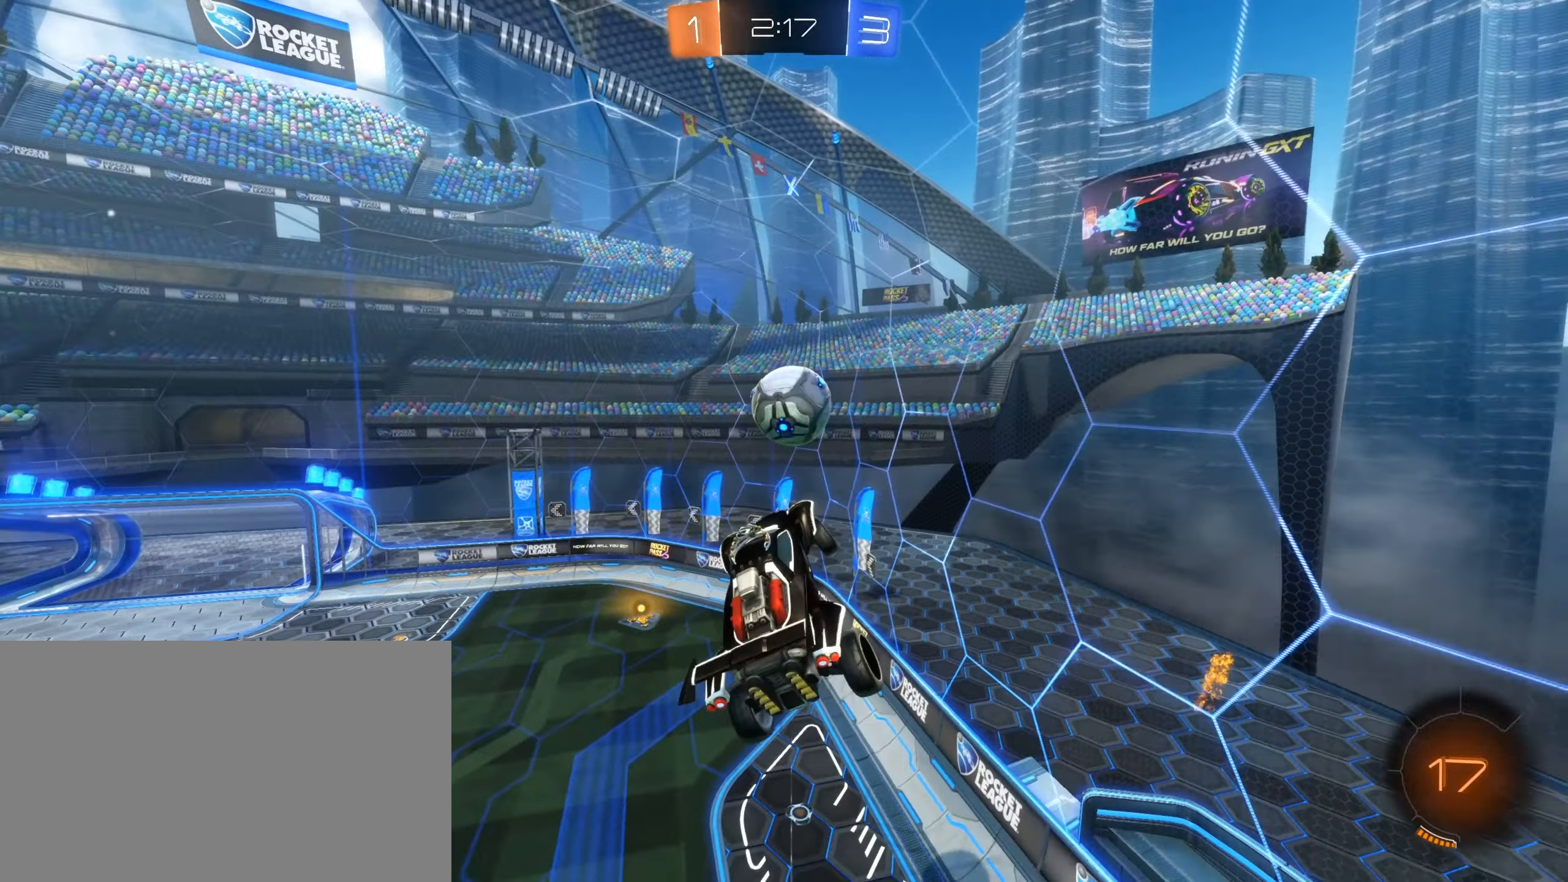
{"keys": ["d", "w"], "mouse": ["left"], "events": [[233, "a", "up"], [333, "space", "down"], [383, "d", "down"], [383, "mouse_left", "down"], [383, "s", "up"], [483, "space", "up"], [483, "w", "down"]]}
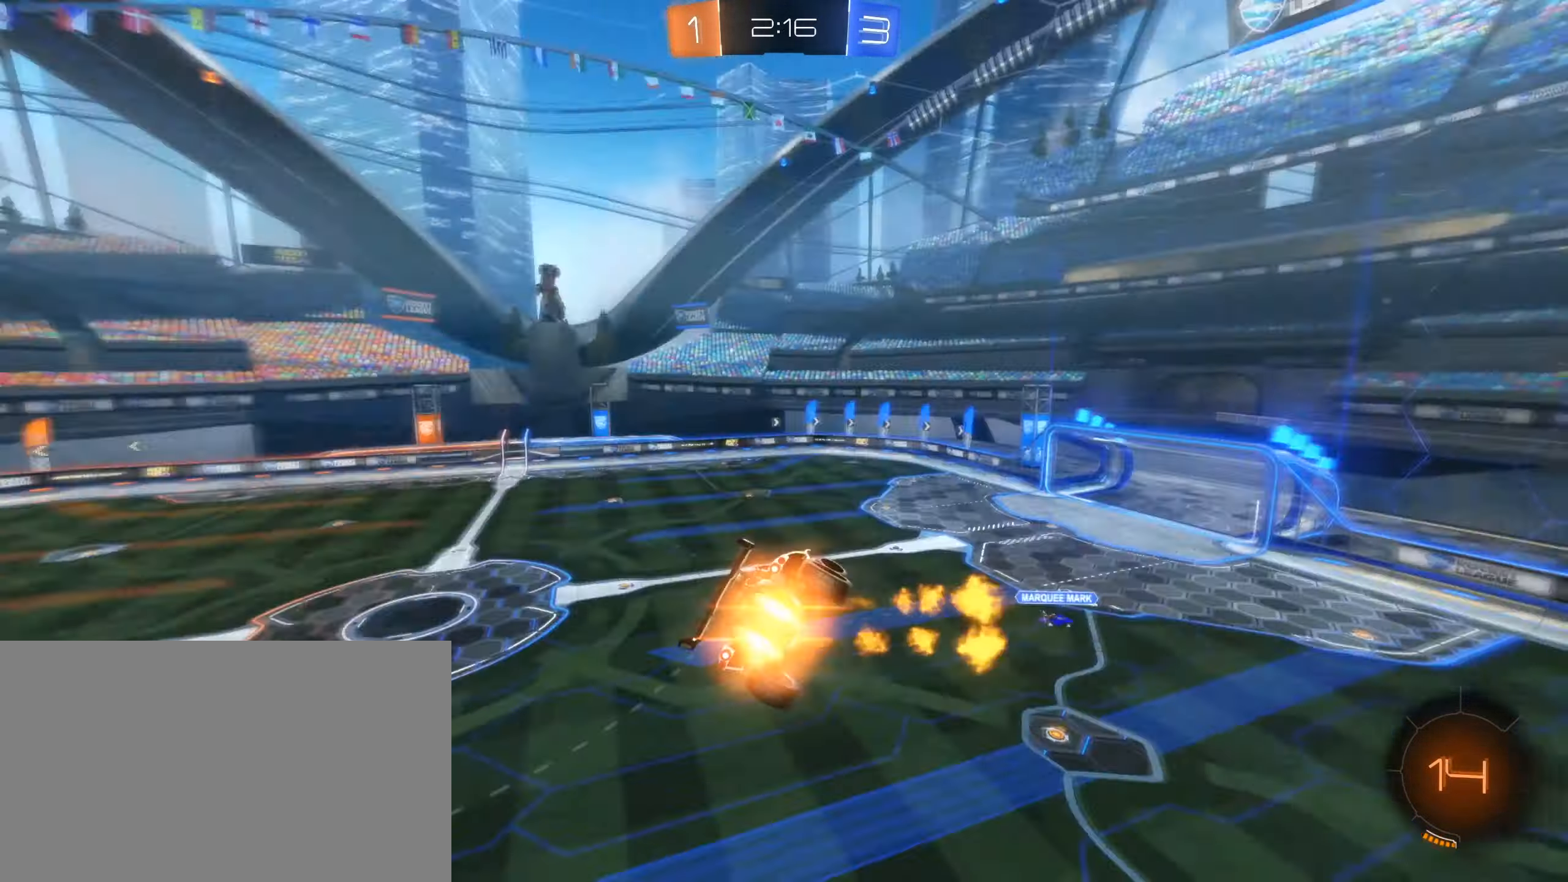
{"keys": ["shift"], "mouse": []}
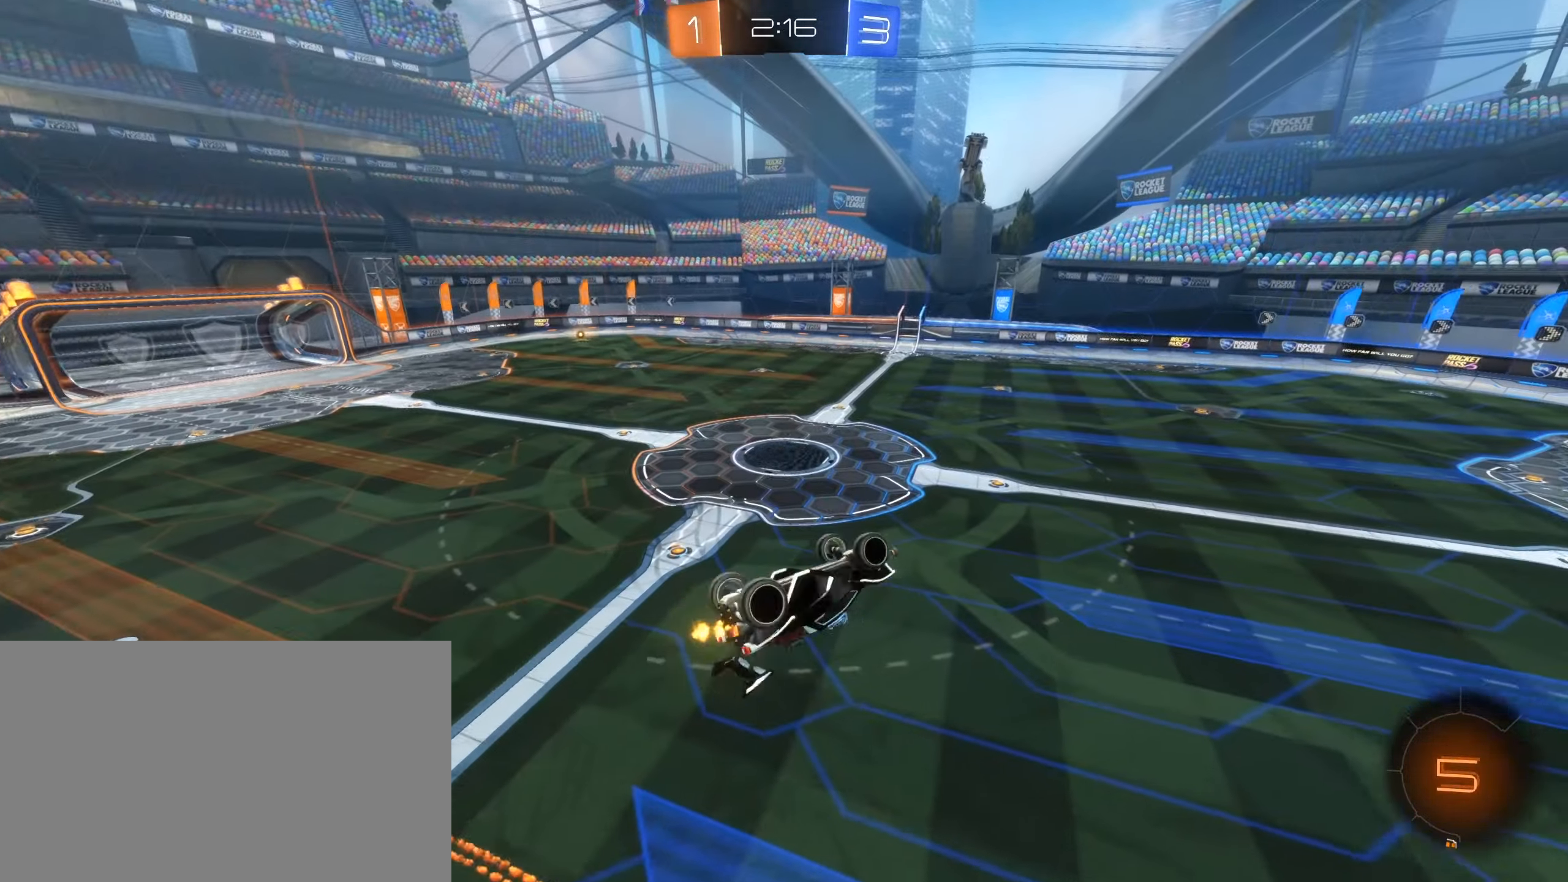
{"keys": ["a"], "mouse": [], "events": [[217, "space", "down"], [300, "shift", "up"], [367, "space", "up"], [500, "a", "down"]]}
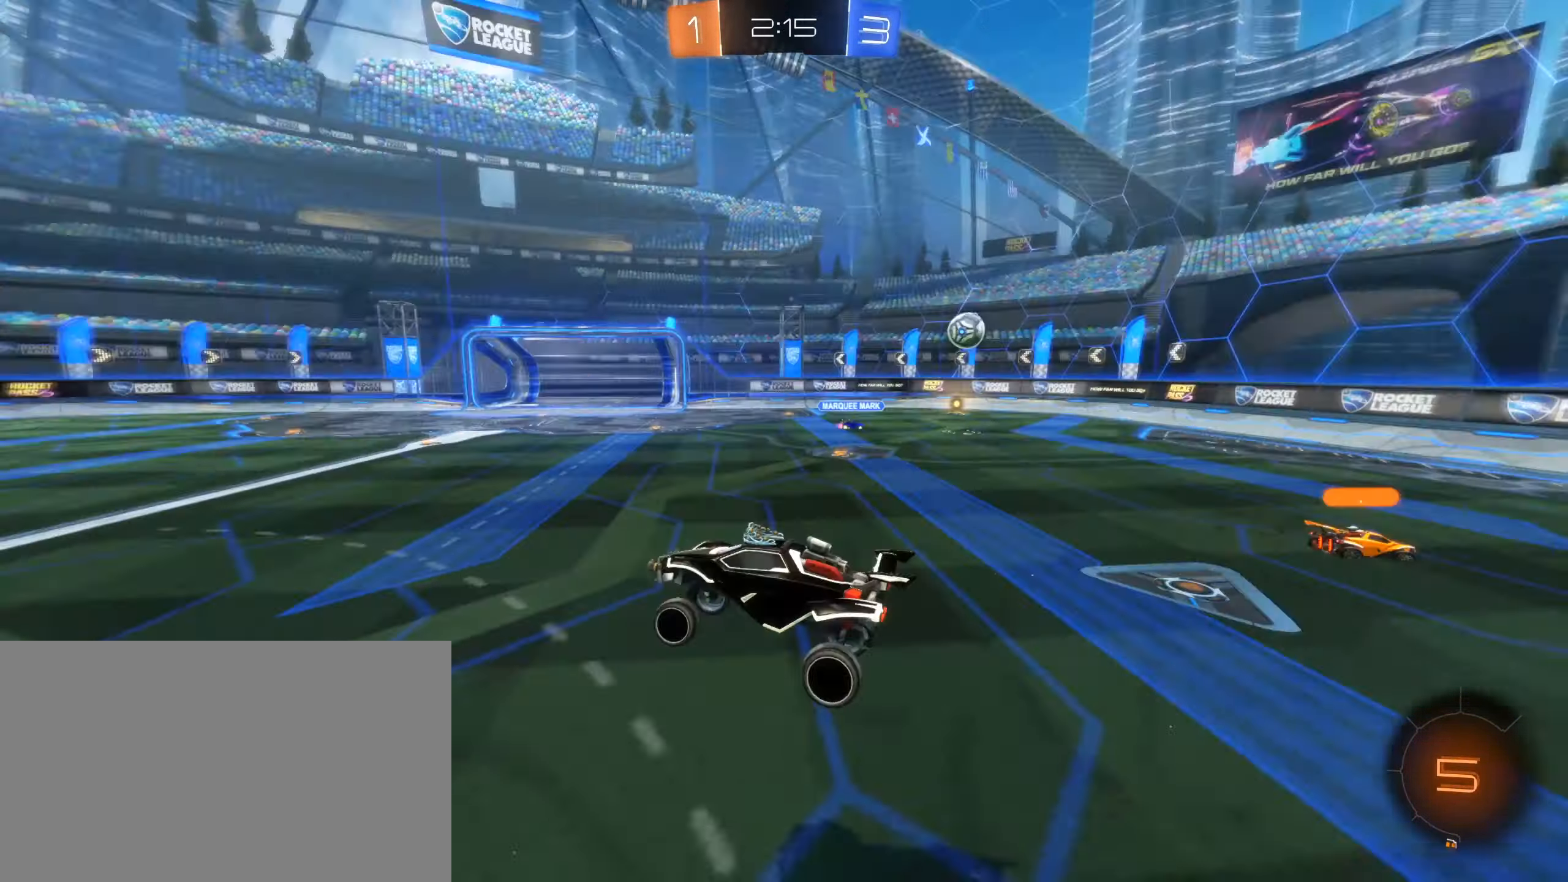
{"keys": ["w"], "mouse": [], "events": [[100, "w", "down"], [150, "a", "up"]]}